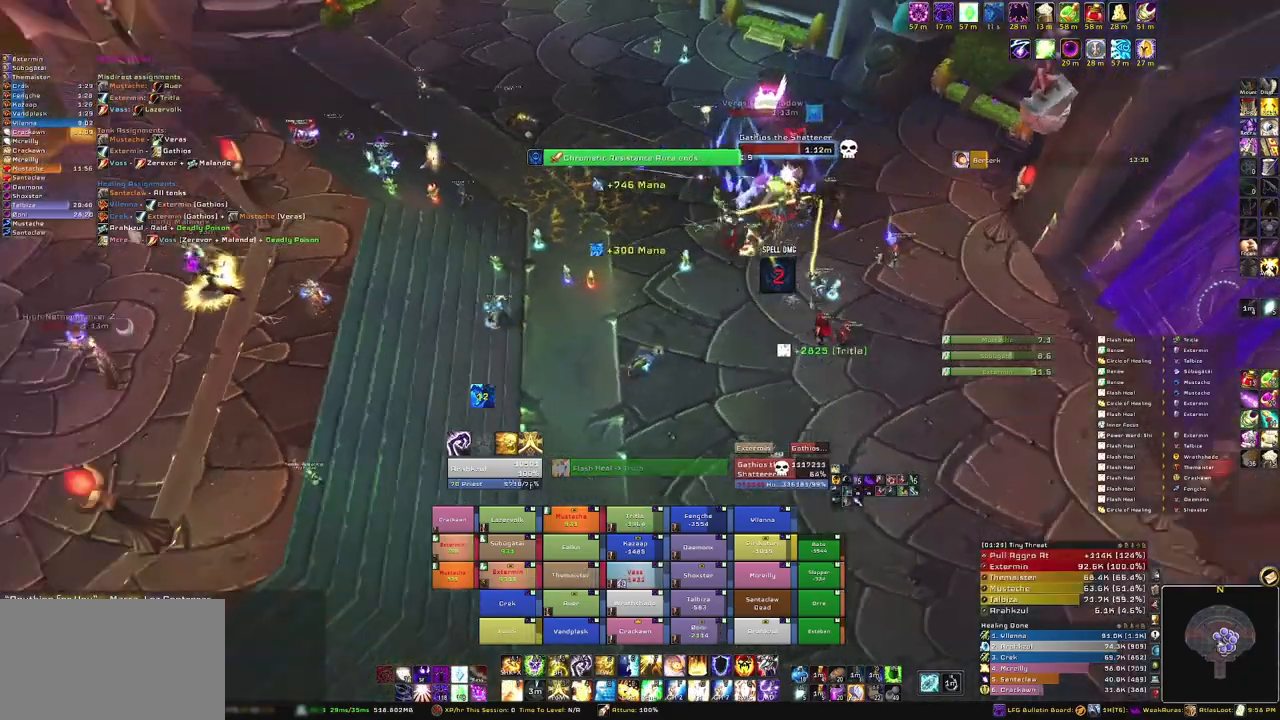
Gameplay with keyboard and mouse; each line is a JSON object with the keys and mouse buttons held at the frame after it. "events" lists presses ("down") and releases ("up") of "1", "2", "3", "4", "5", "a", "alt", "b", "c", "ctrl", "d", "e", "f", "g", "q", "r", "s", "shift", "space", "t", "tab", "tilde", "v", "w", "x", "z", "mouse_left", "mouse_wheel", "mouse_right", "mouse_mb4" and "mouse_mb5" between this image and that frame as [ms after this image, input, new state], when the widget could be followed in between. "mouse_left", "mouse_wheel", "mouse_right", "mouse_mb4", "mouse_mb5" = the "left", "wheel", "right", "mb4", "mb5" buttons of the "mouse" list. No other keys are recorded. "wheel" means that the mouse wheel is clicked or scrolled. Mouse movement is not recorded.
{"keys": [], "mouse": [], "events": [[67, "mouse_right", "up"], [100, "s", "down"], [134, "d", "up"], [467, "s", "up"]]}
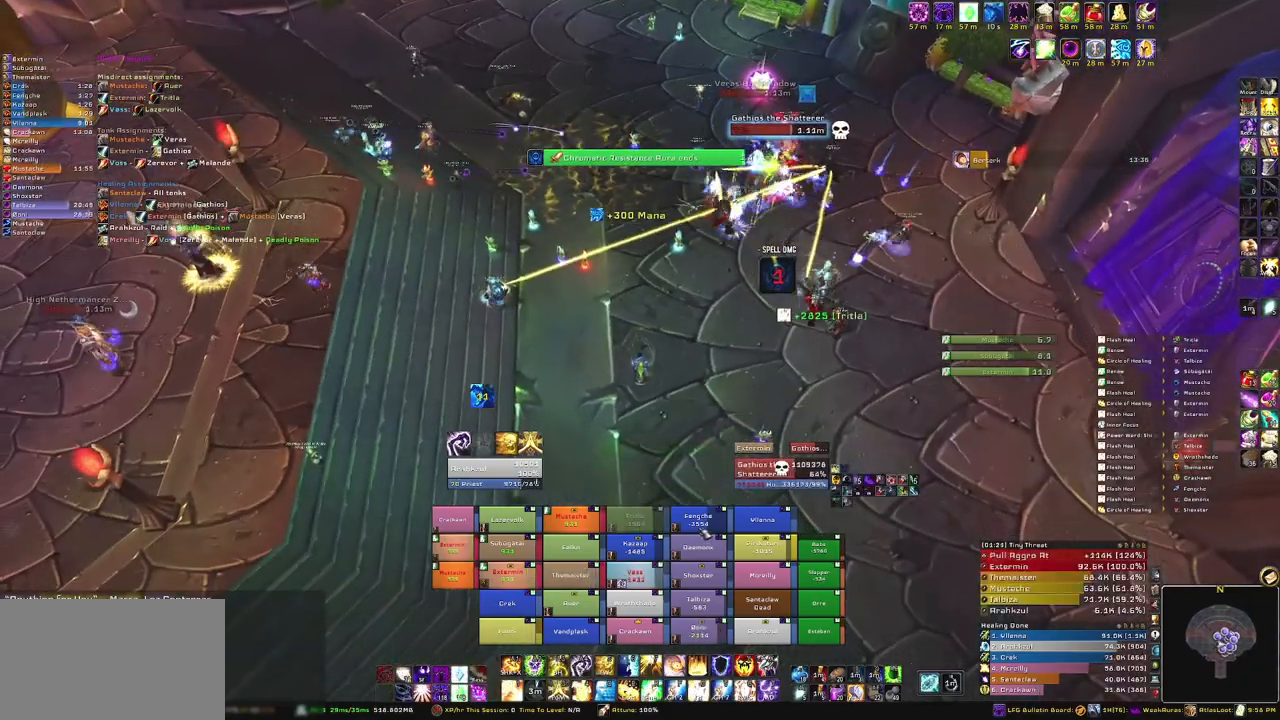
{"keys": [], "mouse": ["right"], "events": [[133, "c", "down"], [200, "c", "up"], [433, "mouse_right", "down"]]}
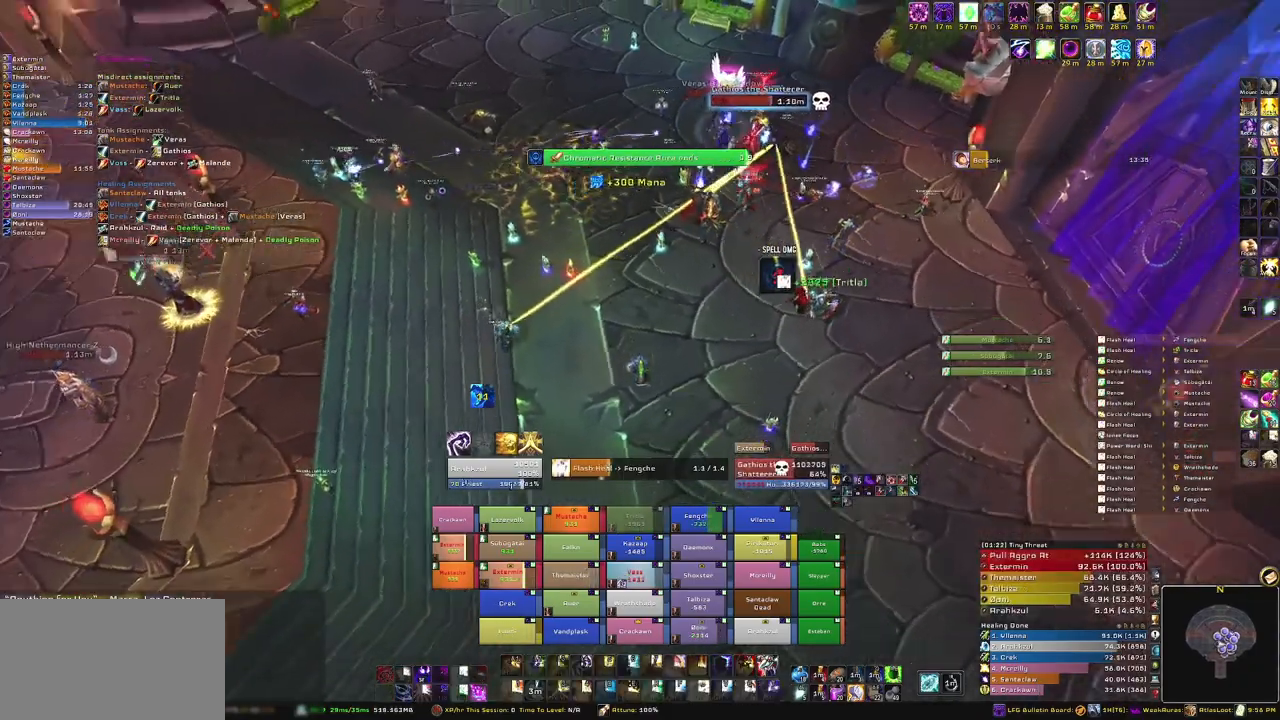
{"keys": [], "mouse": [], "events": [[200, "mouse_right", "up"]]}
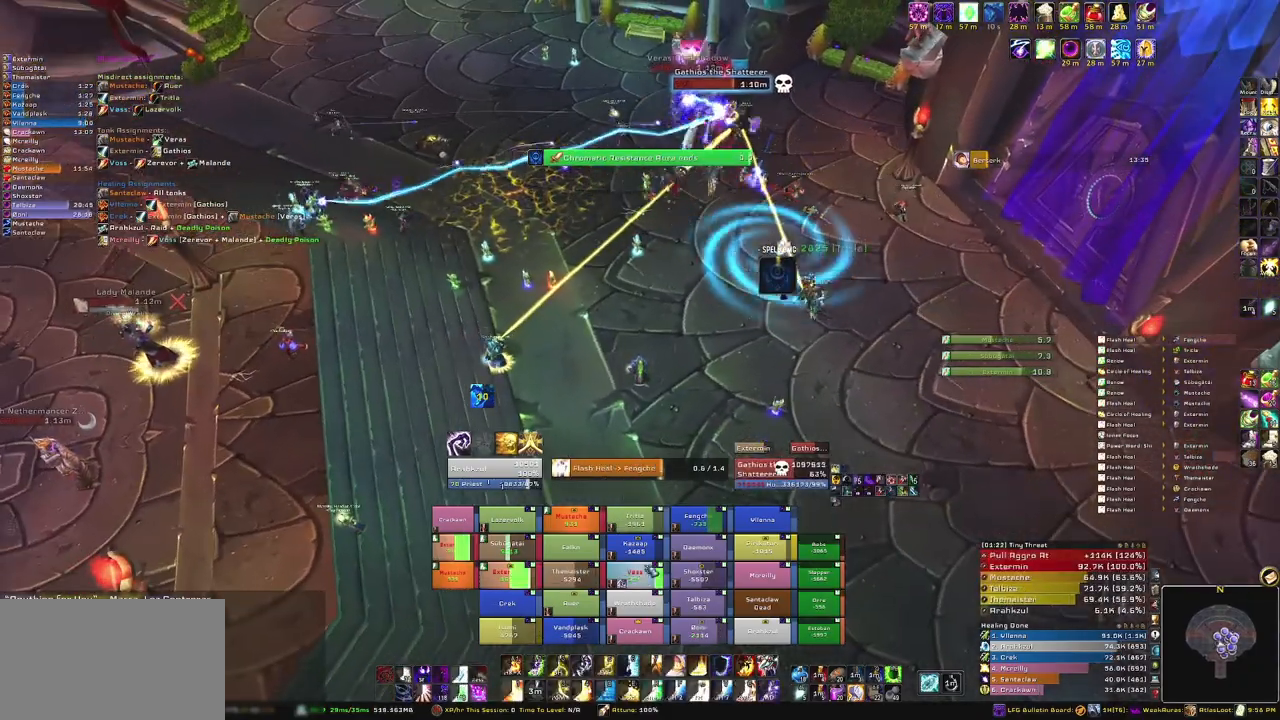
{"keys": [], "mouse": [], "events": []}
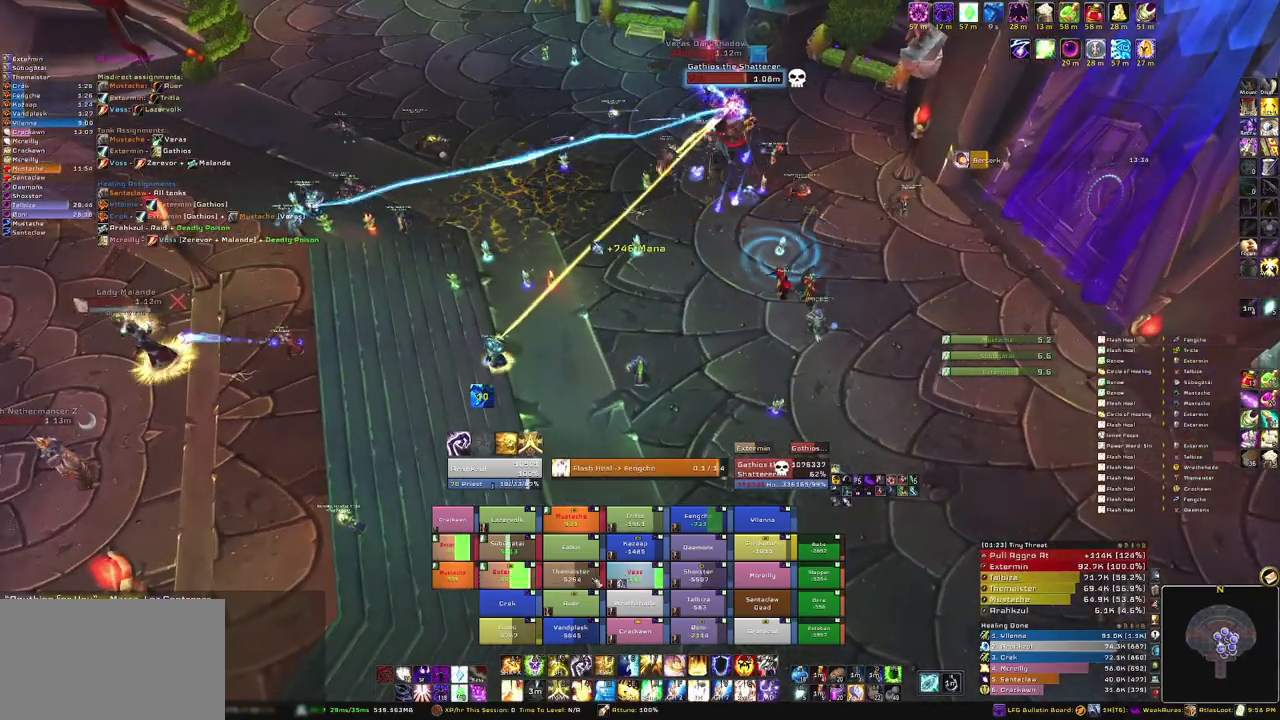
{"keys": ["v"], "mouse": [], "events": [[467, "v", "down"]]}
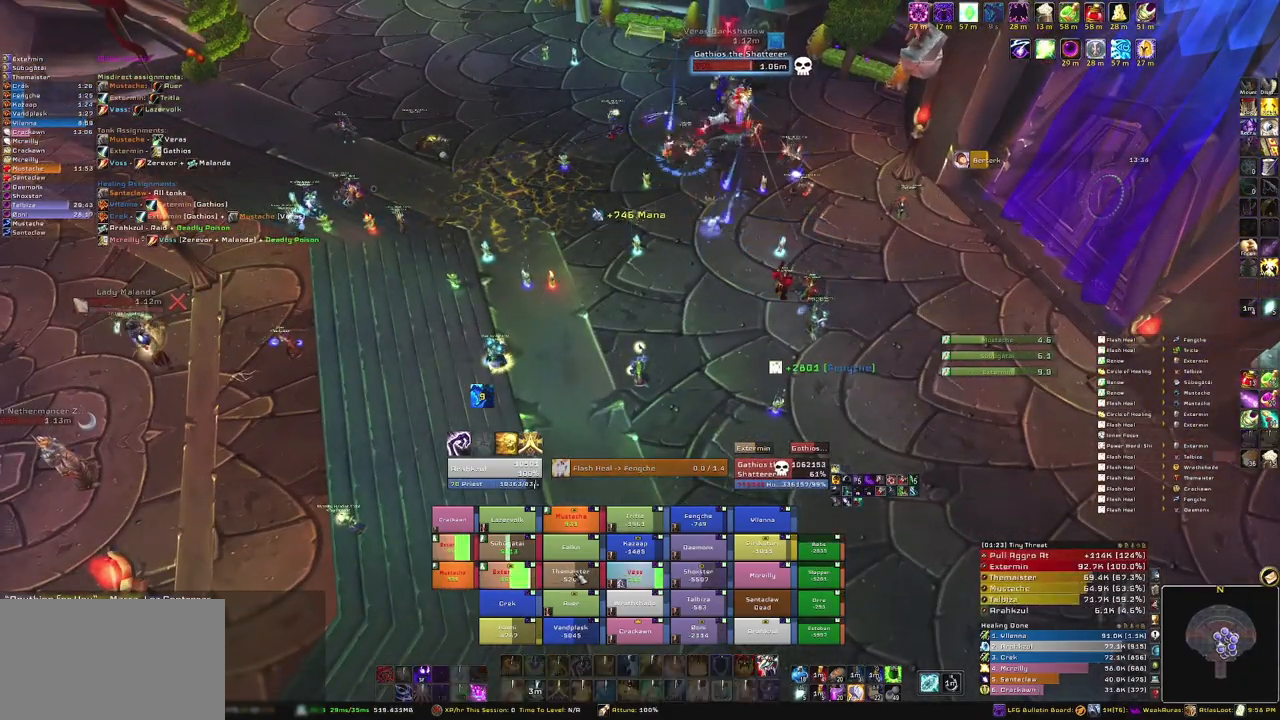
{"keys": [], "mouse": ["right"], "events": [[133, "v", "up"], [367, "mouse_right", "down"]]}
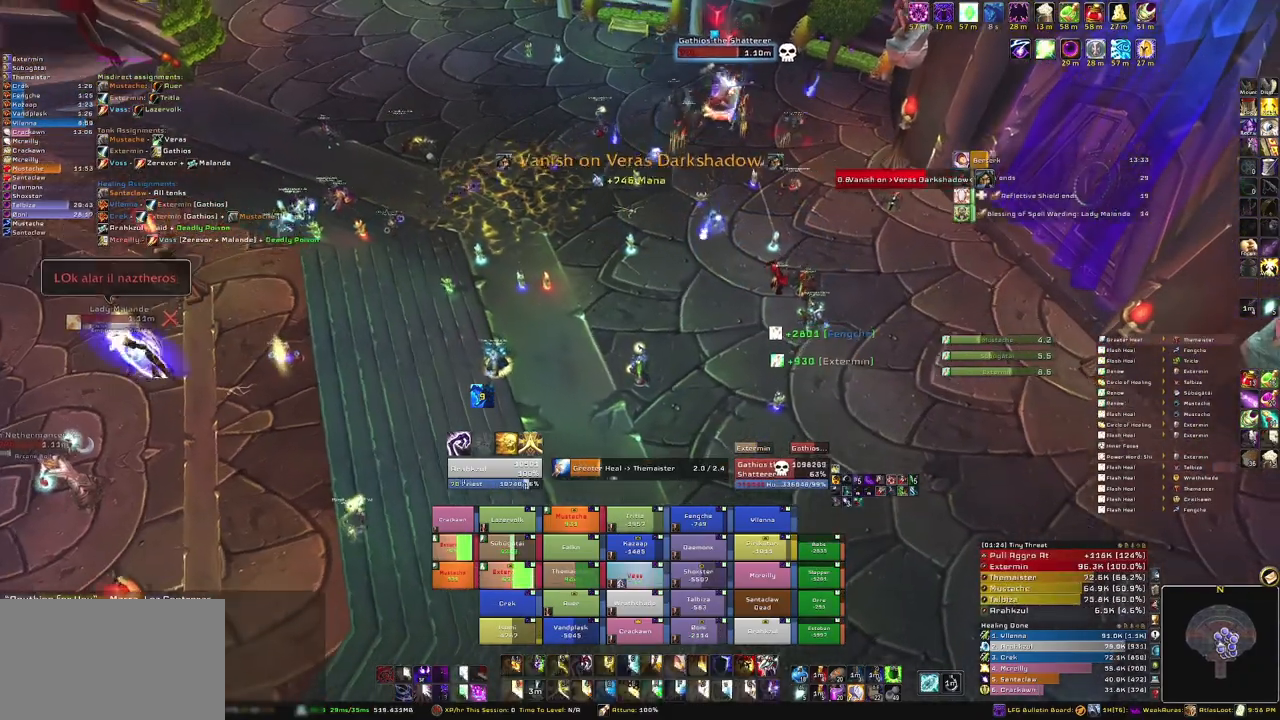
{"keys": [], "mouse": ["right"], "events": []}
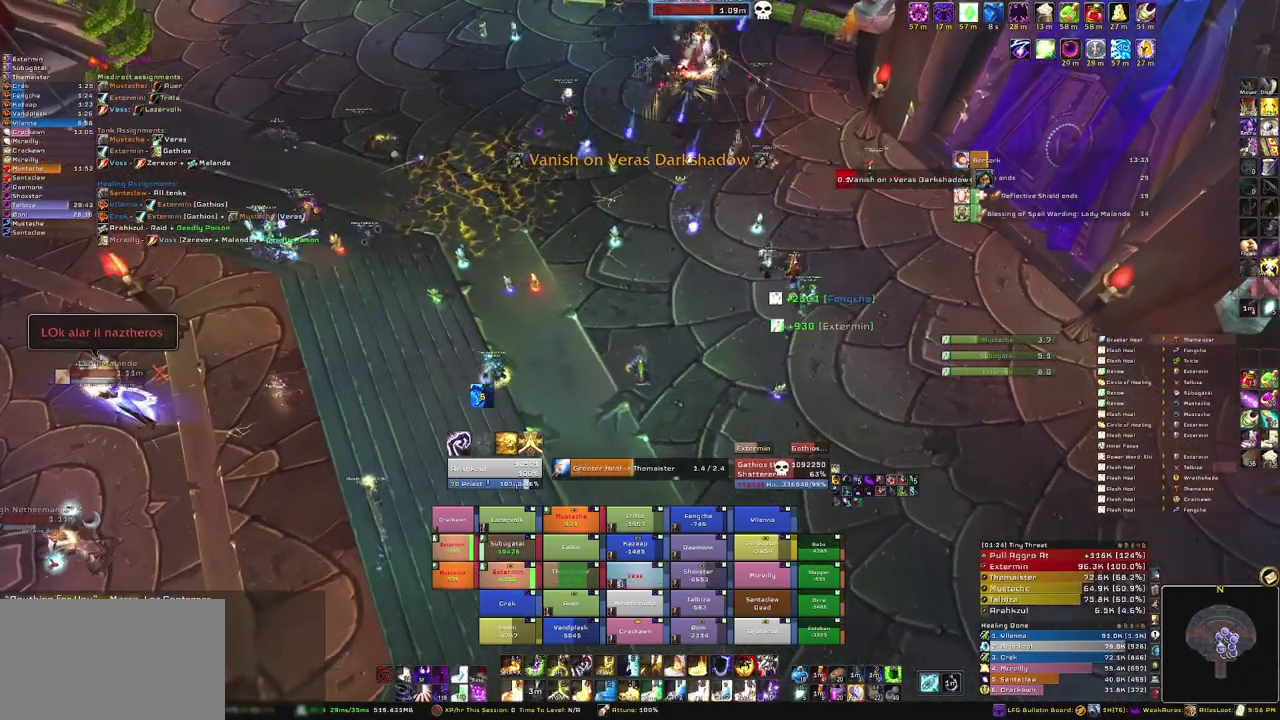
{"keys": [], "mouse": [], "events": [[66, "mouse_right", "up"]]}
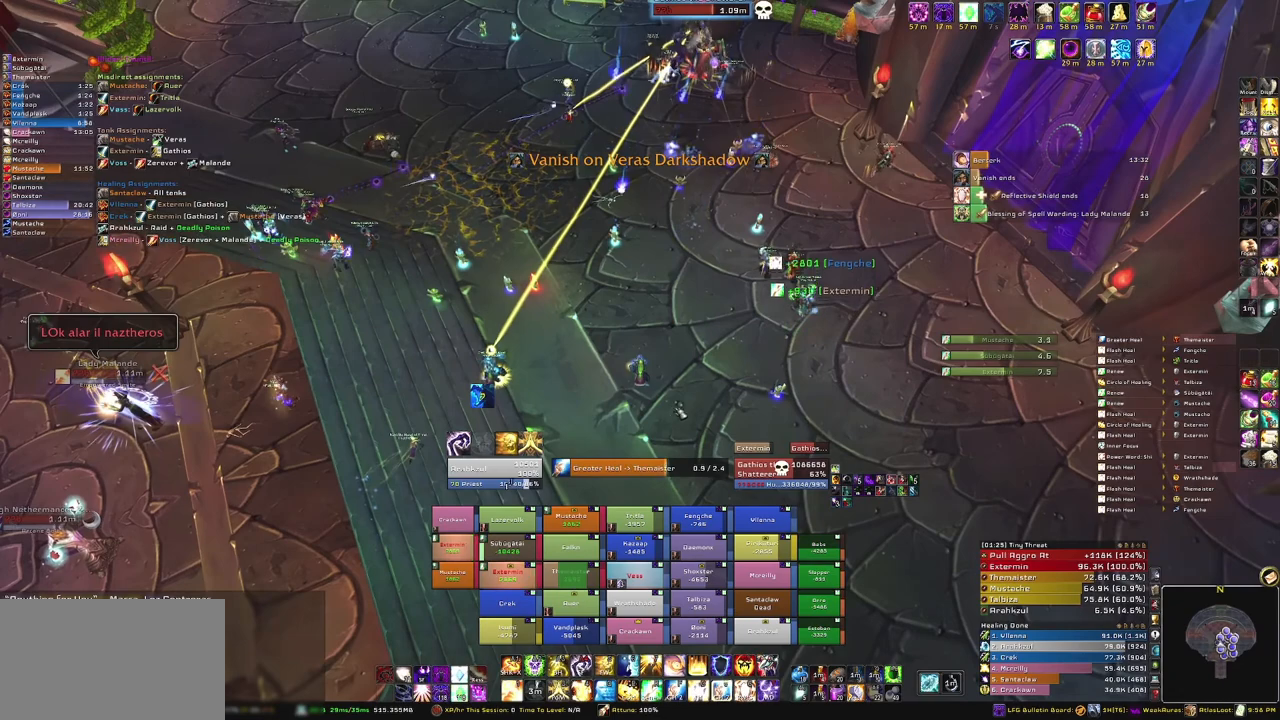
{"keys": [], "mouse": [], "events": []}
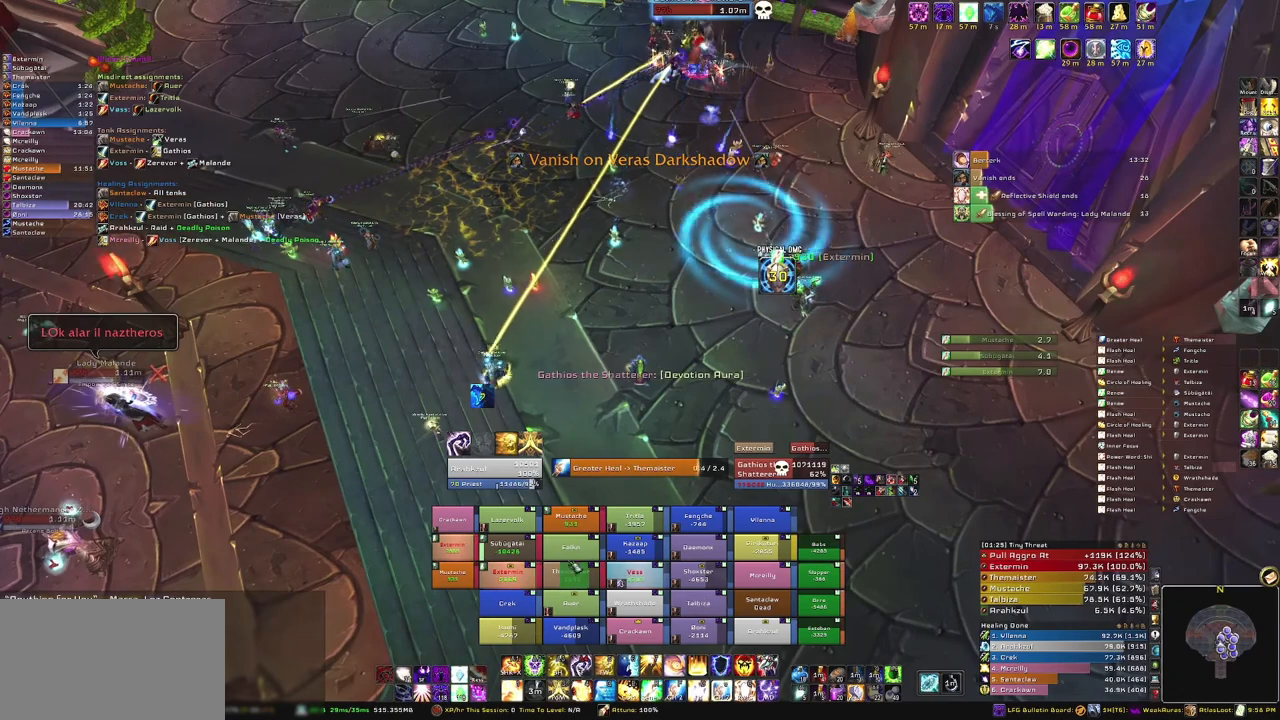
{"keys": [], "mouse": [], "events": []}
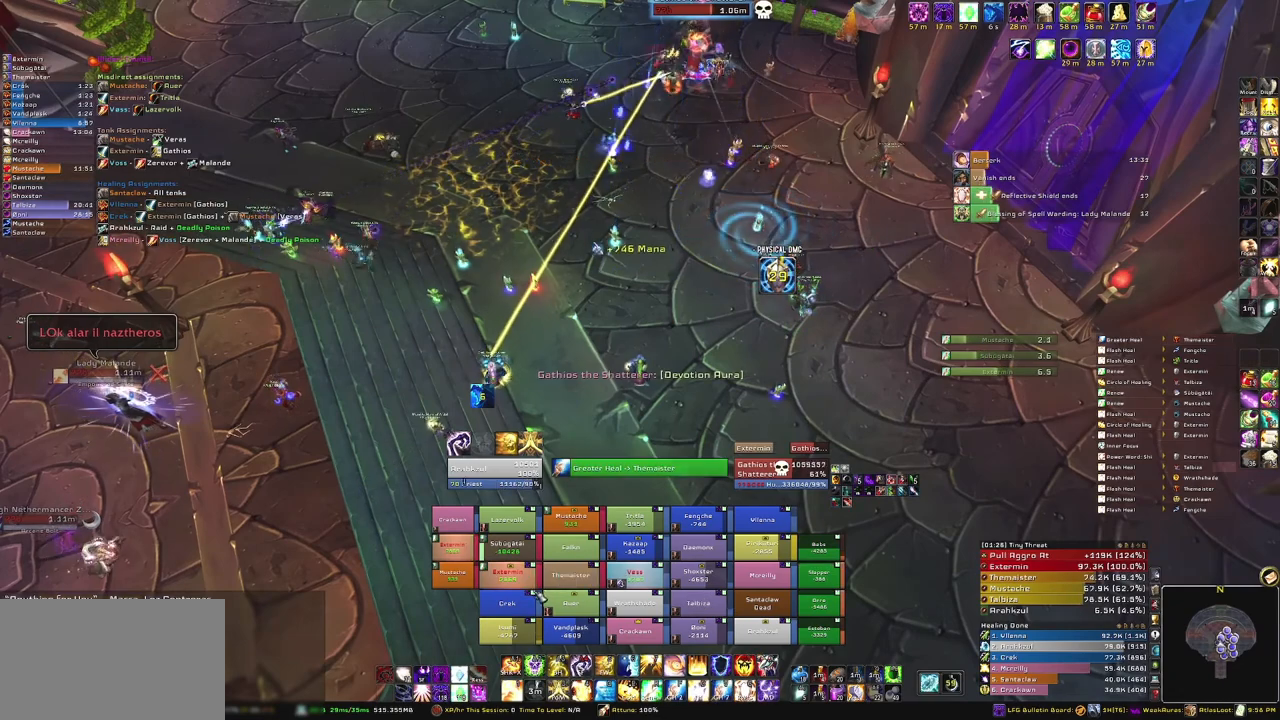
{"keys": [], "mouse": [], "events": []}
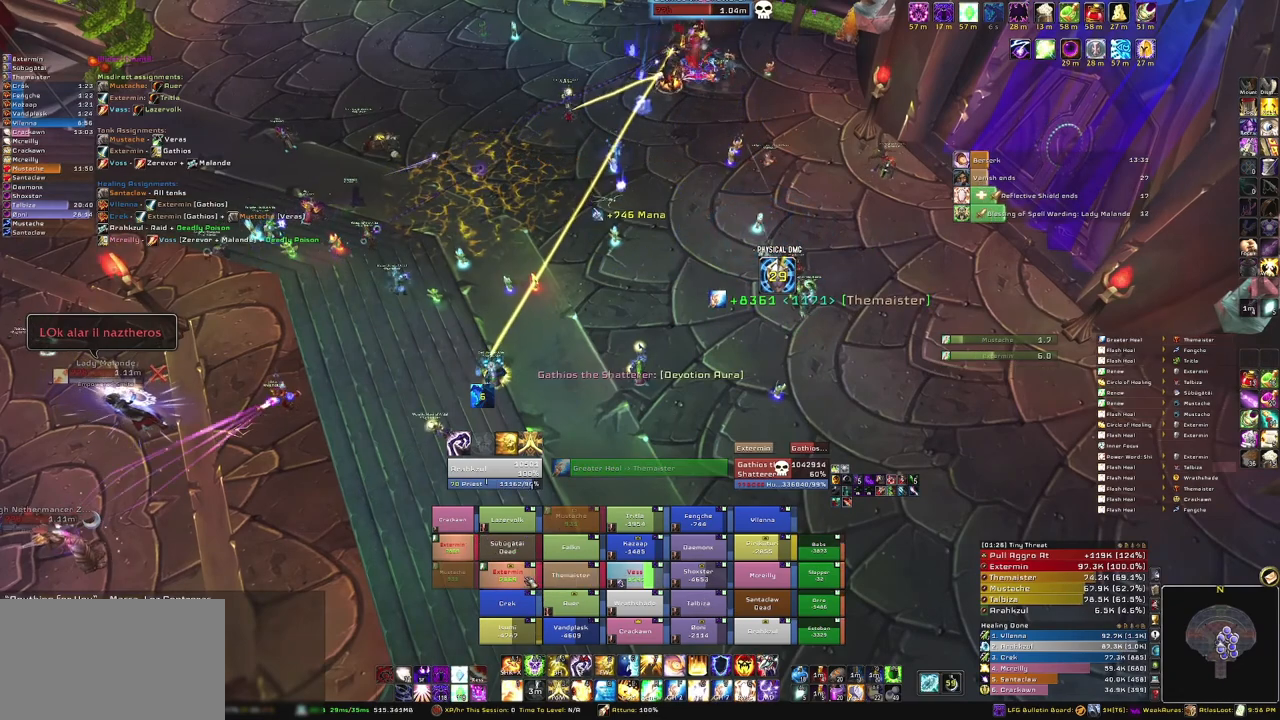
{"keys": [], "mouse": [], "events": []}
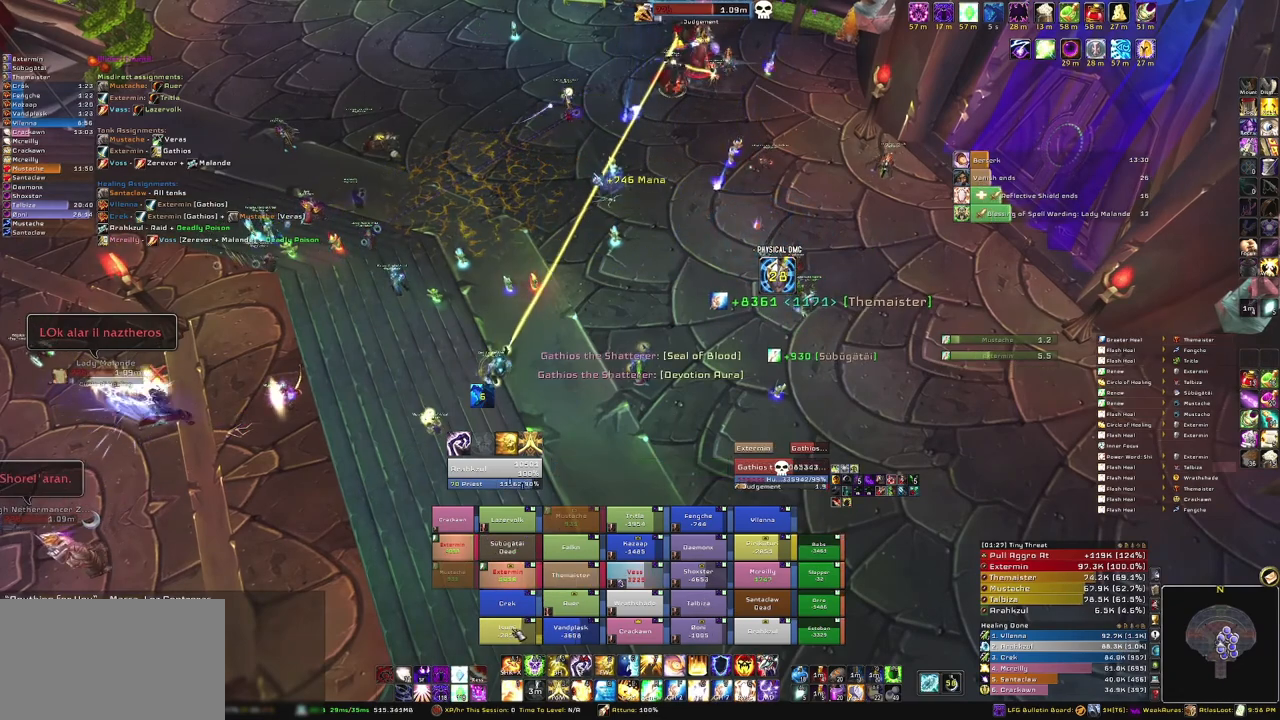
{"keys": ["f"], "mouse": [], "events": [[400, "f", "down"]]}
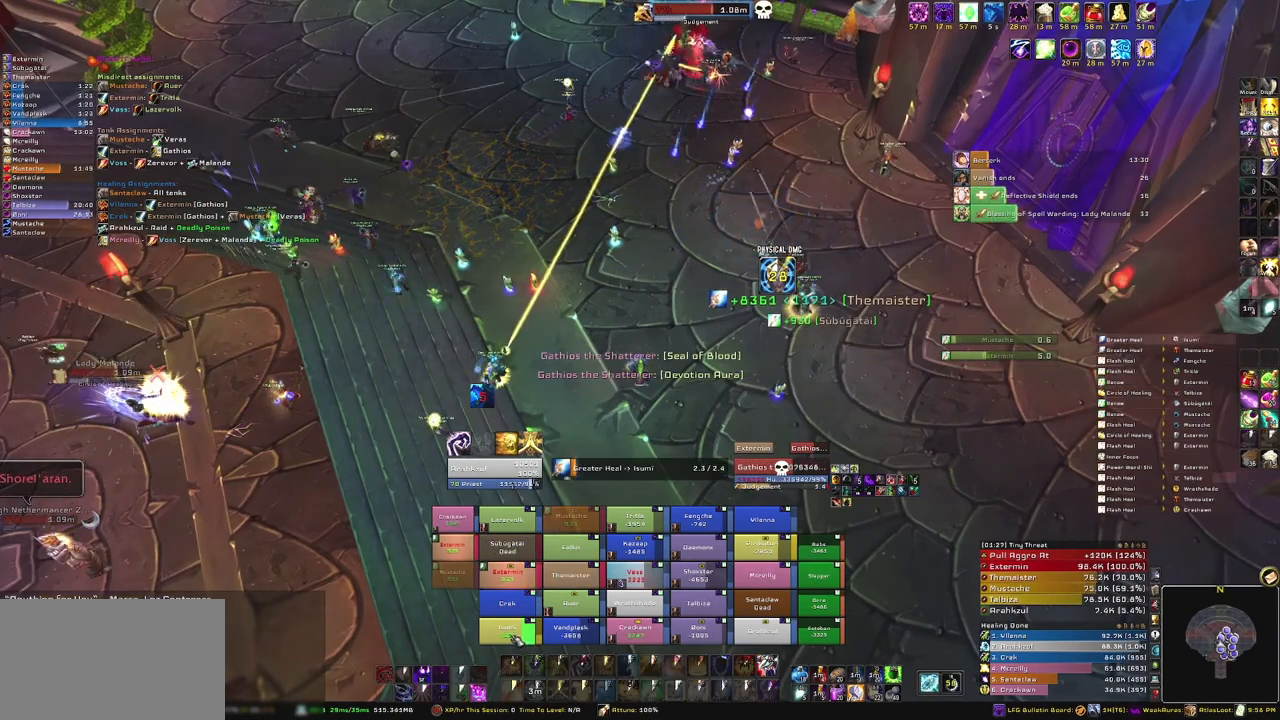
{"keys": [], "mouse": ["right"], "events": [[66, "f", "up"], [400, "mouse_right", "down"]]}
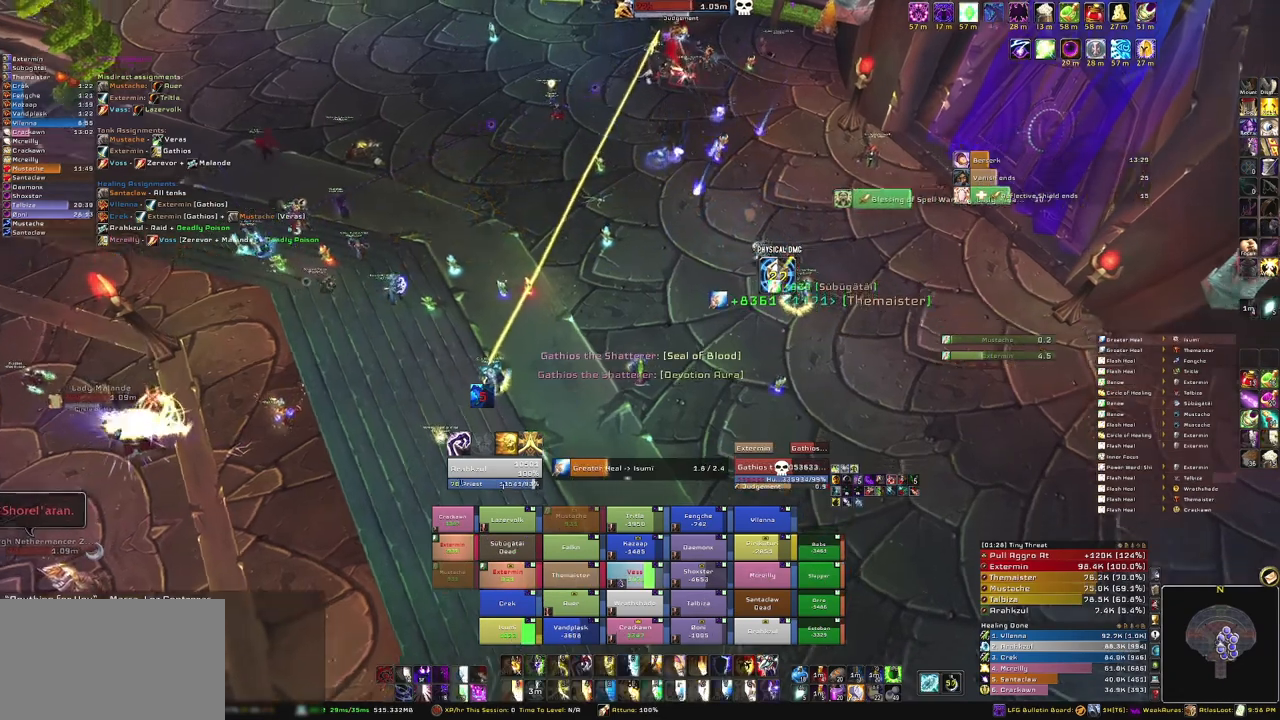
{"keys": [], "mouse": [], "events": [[167, "mouse_right", "up"]]}
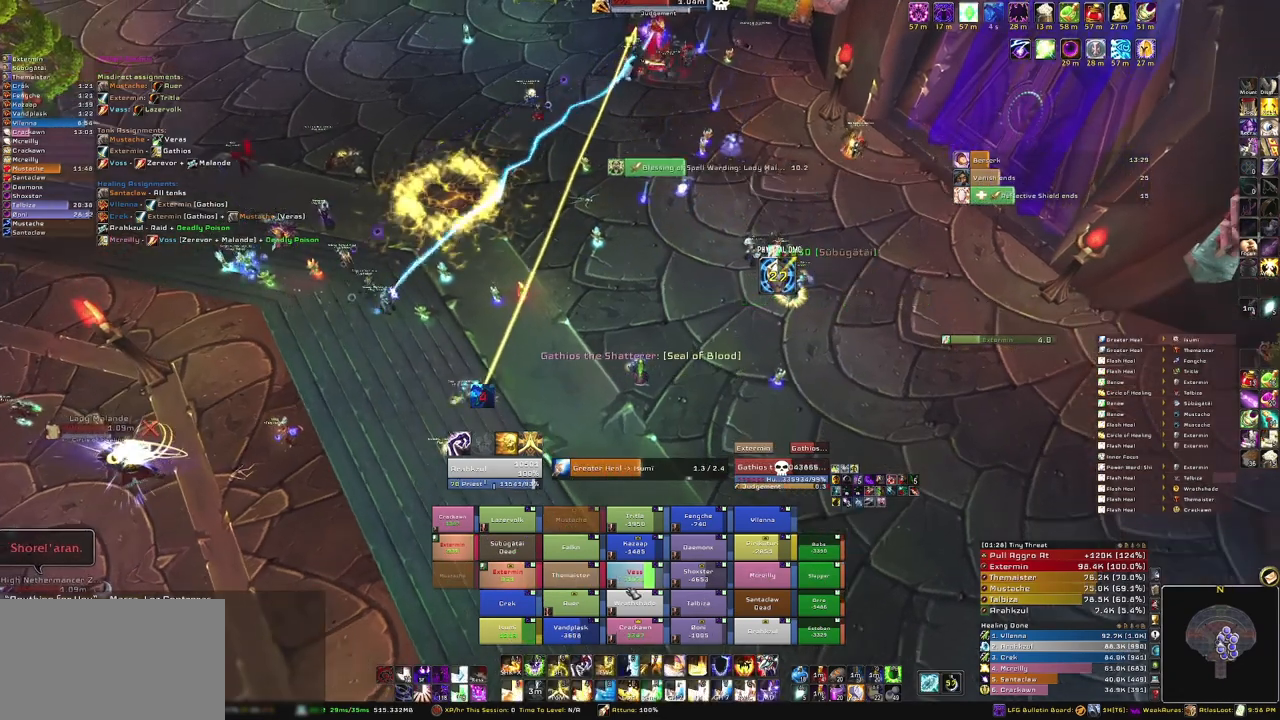
{"keys": [], "mouse": [], "events": []}
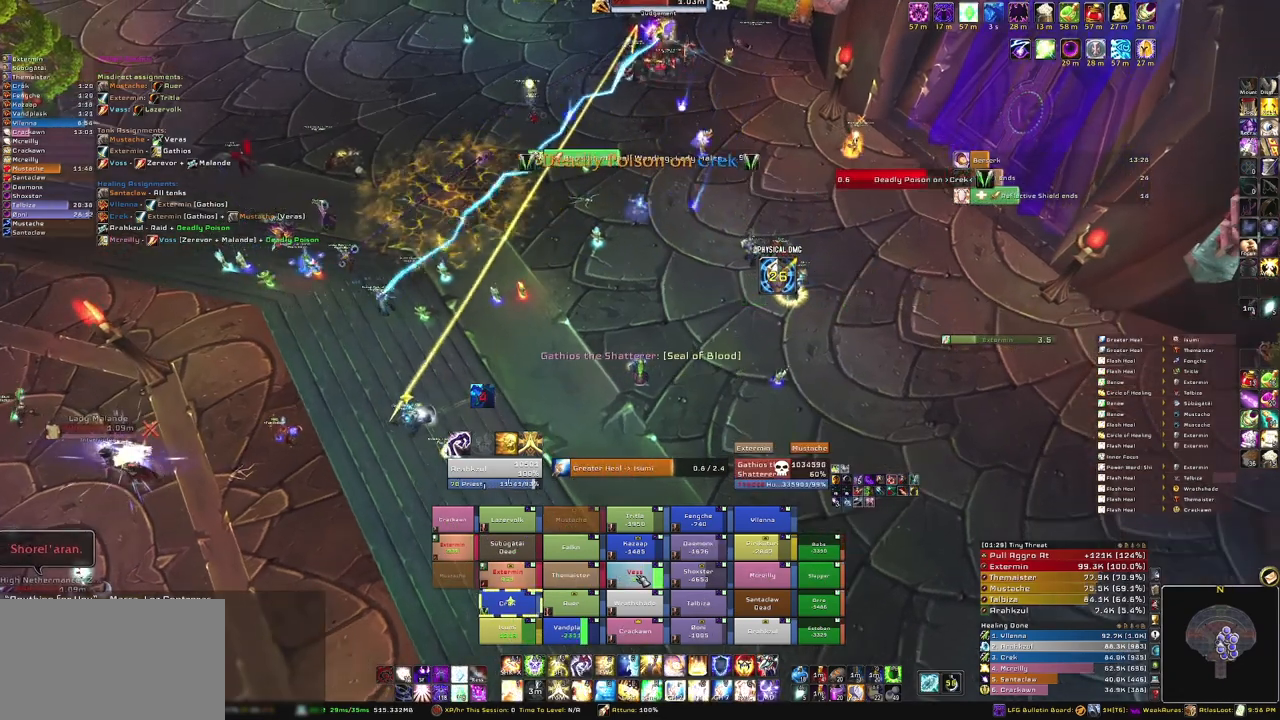
{"keys": ["w"], "mouse": [], "events": [[367, "w", "down"]]}
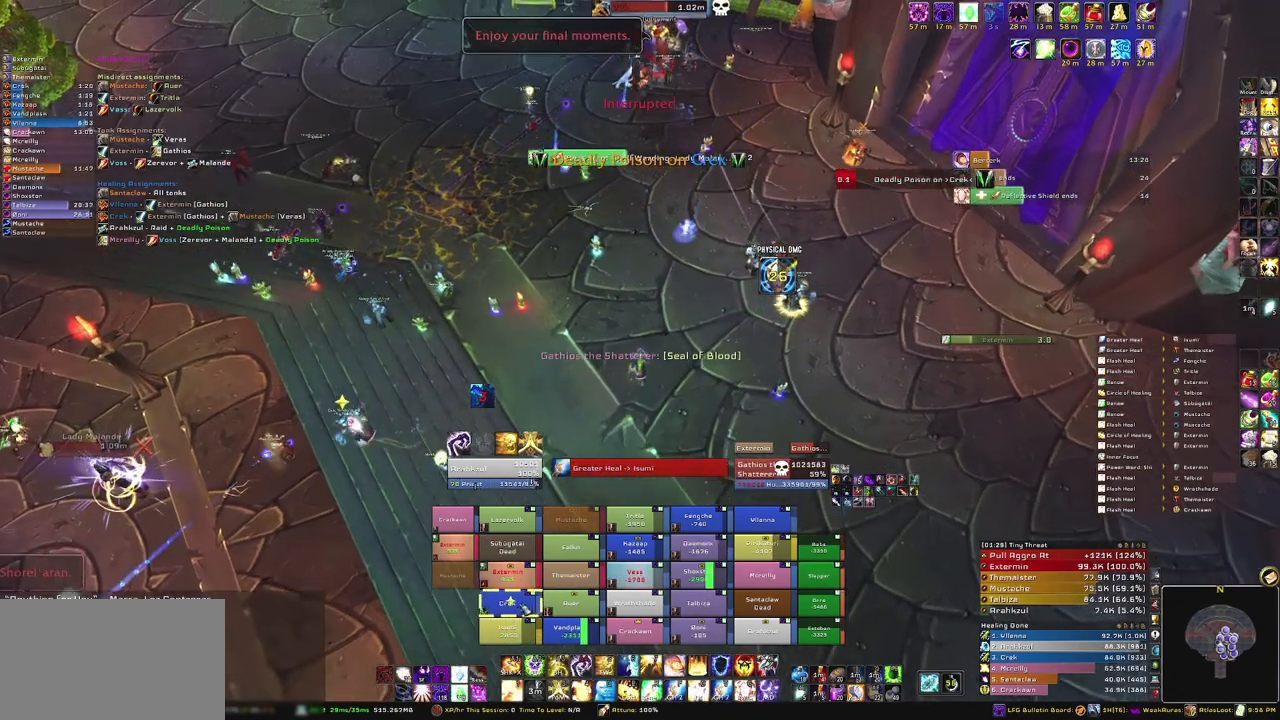
{"keys": [], "mouse": [], "events": [[100, "g", "down"], [266, "g", "up"], [333, "w", "up"]]}
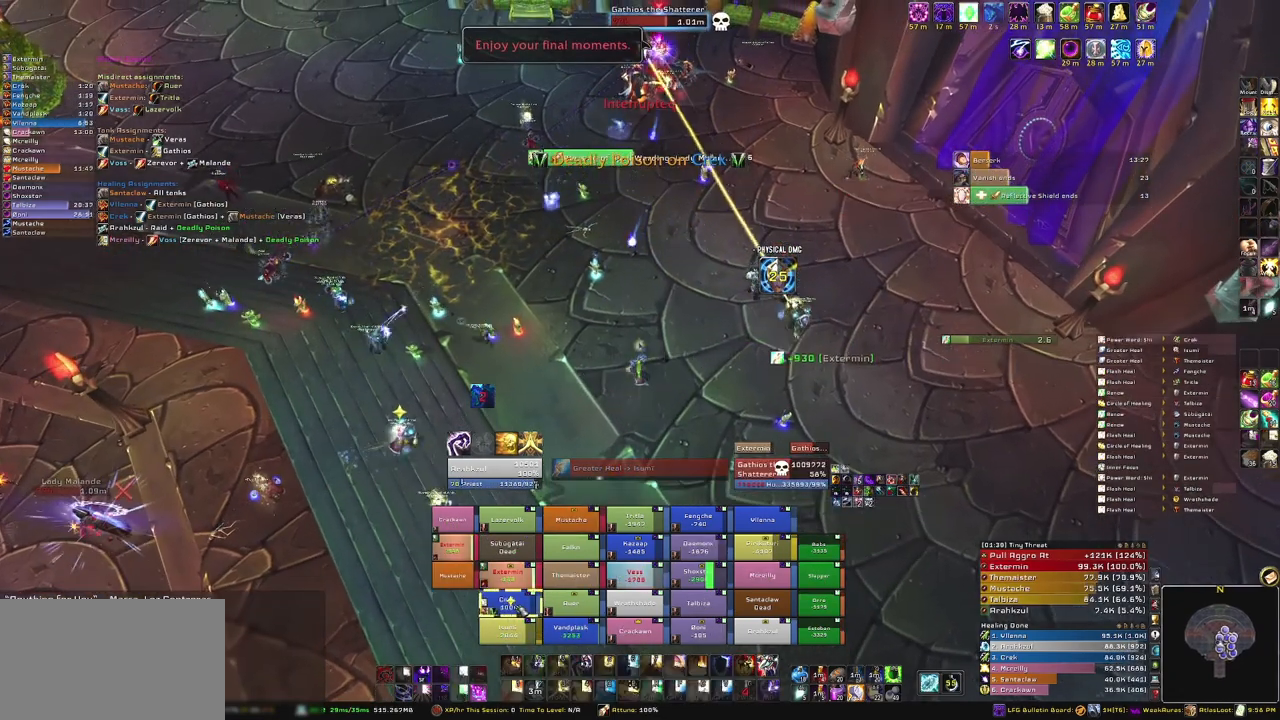
{"keys": [], "mouse": [], "events": []}
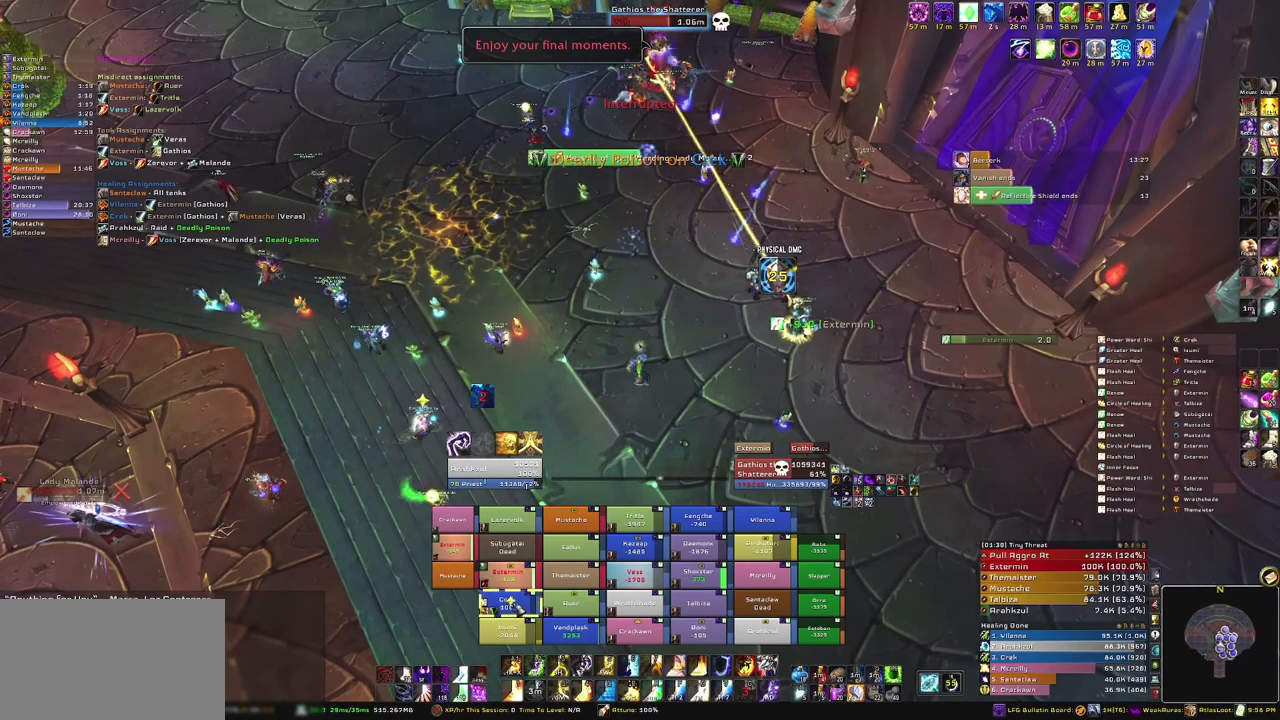
{"keys": ["3"], "mouse": [], "events": [[500, "3", "down"]]}
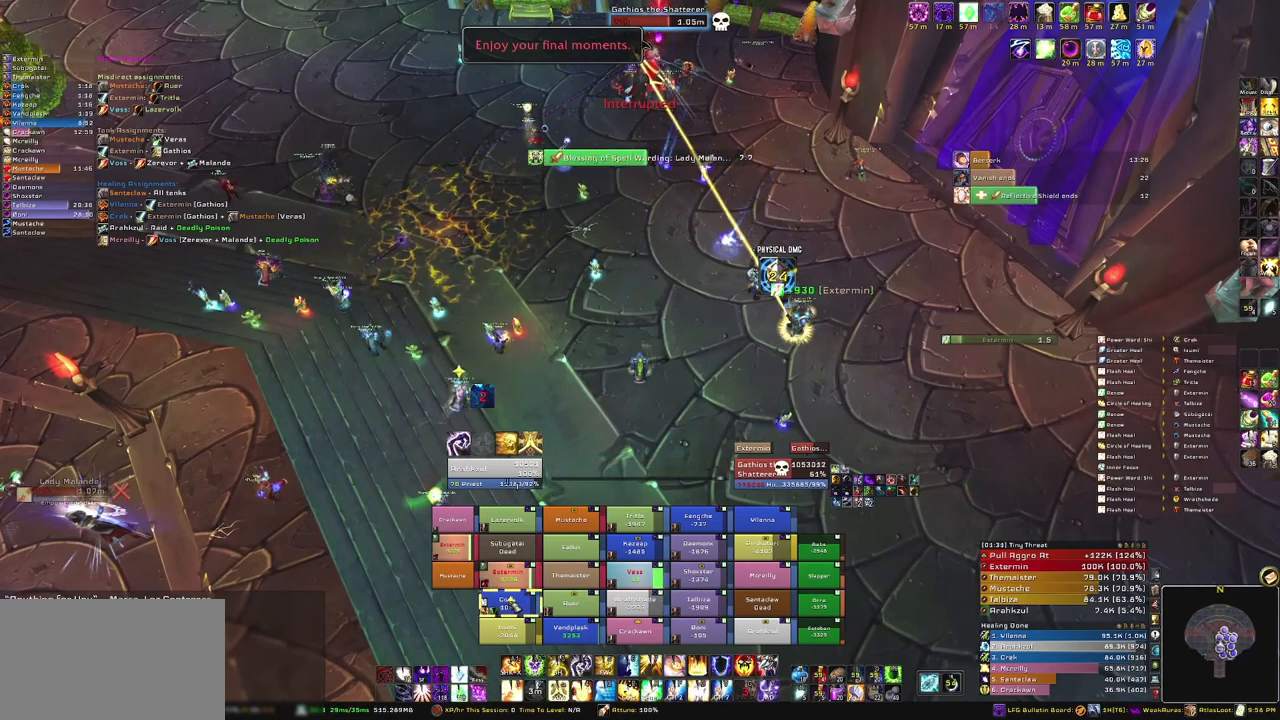
{"keys": [], "mouse": ["right"], "events": [[134, "3", "up"], [400, "mouse_right", "down"]]}
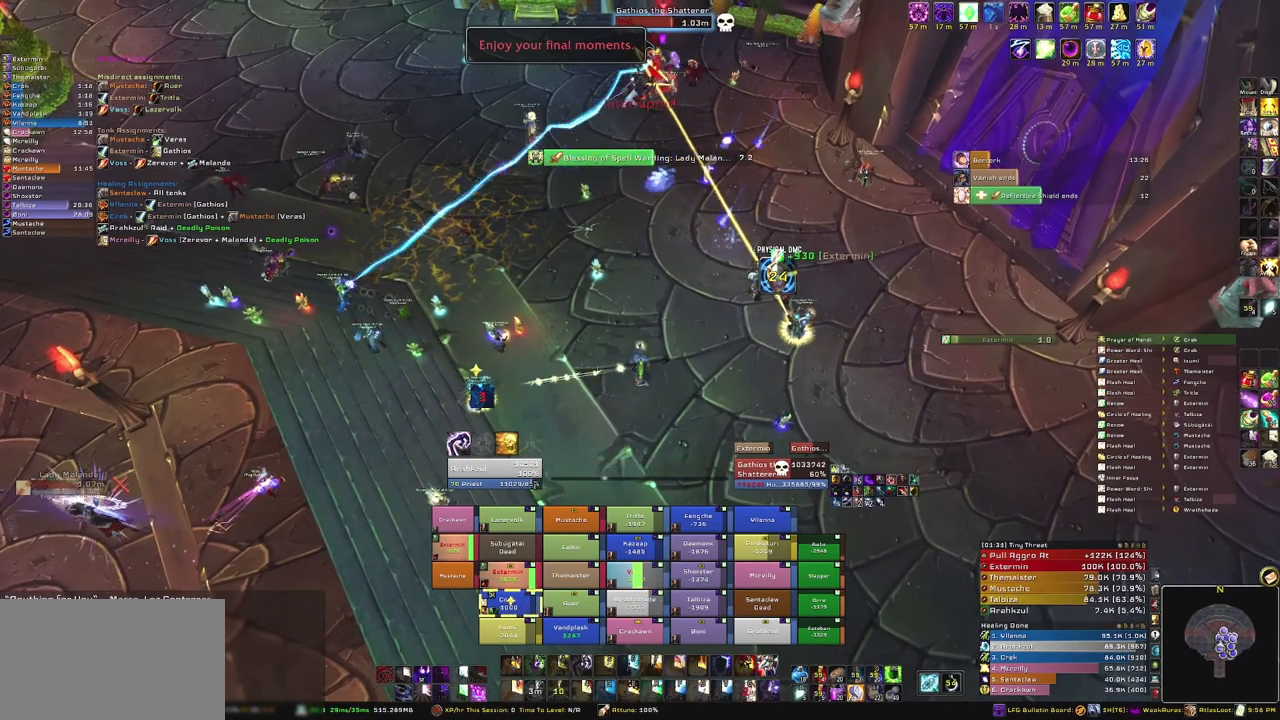
{"keys": ["s"], "mouse": [], "events": [[66, "s", "down"], [166, "mouse_right", "up"]]}
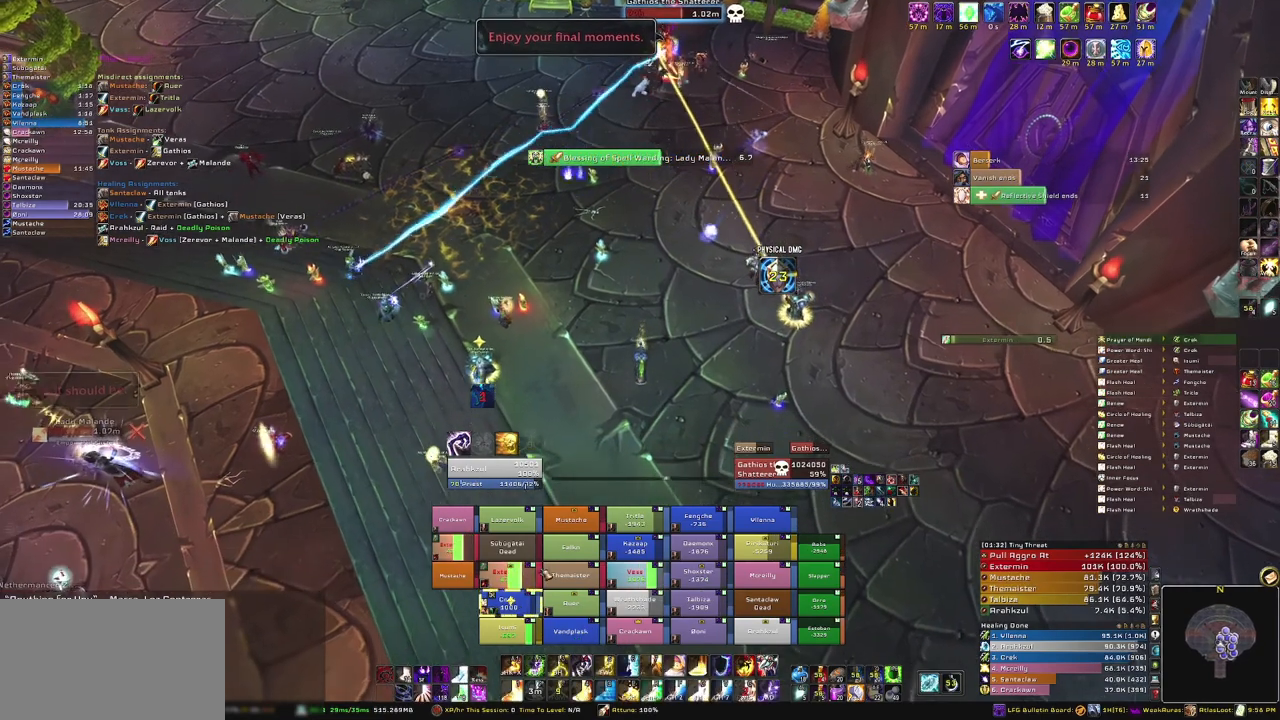
{"keys": [], "mouse": [], "events": [[167, "s", "up"]]}
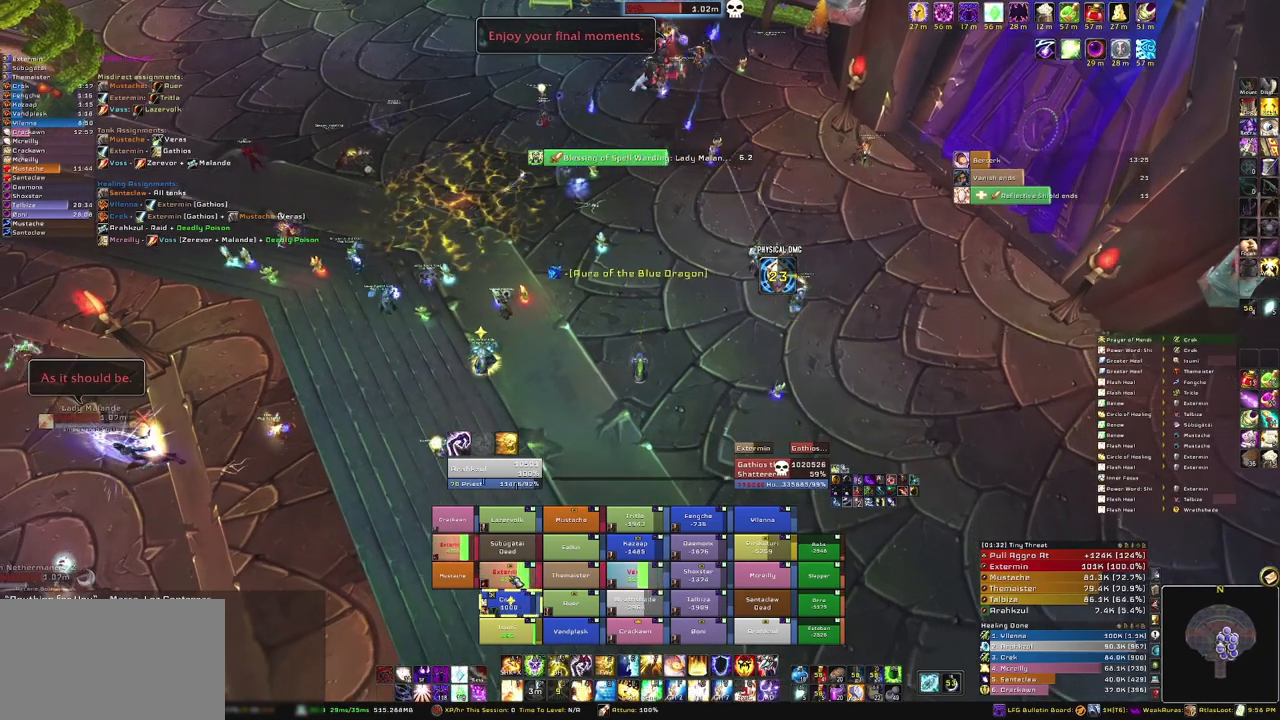
{"keys": [], "mouse": [], "events": [[100, "c", "down"], [233, "c", "up"]]}
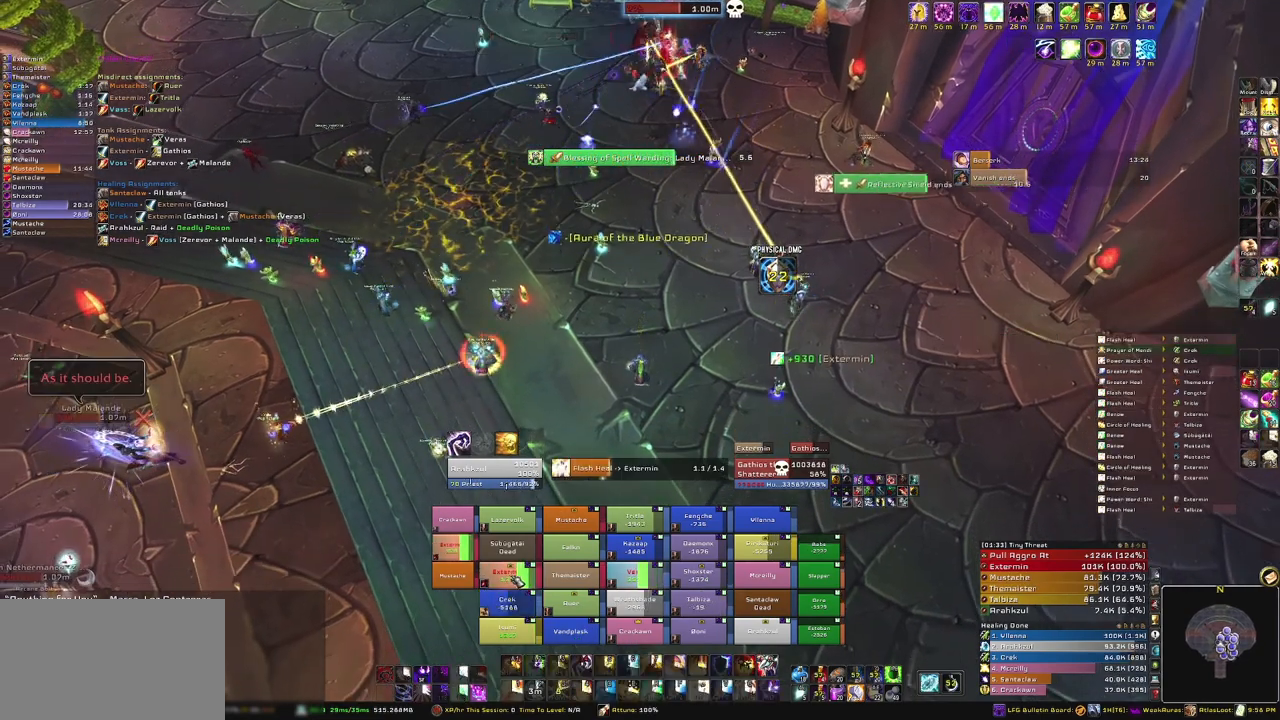
{"keys": [], "mouse": [], "events": []}
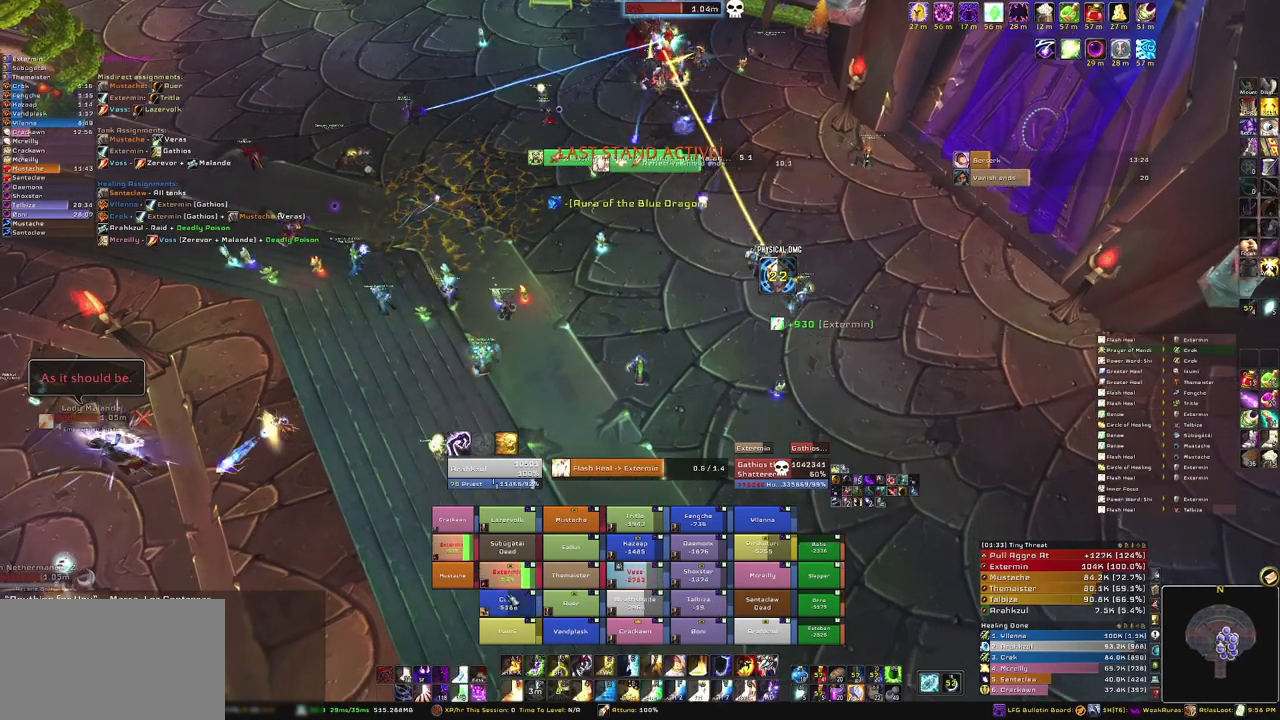
{"keys": [], "mouse": [], "events": []}
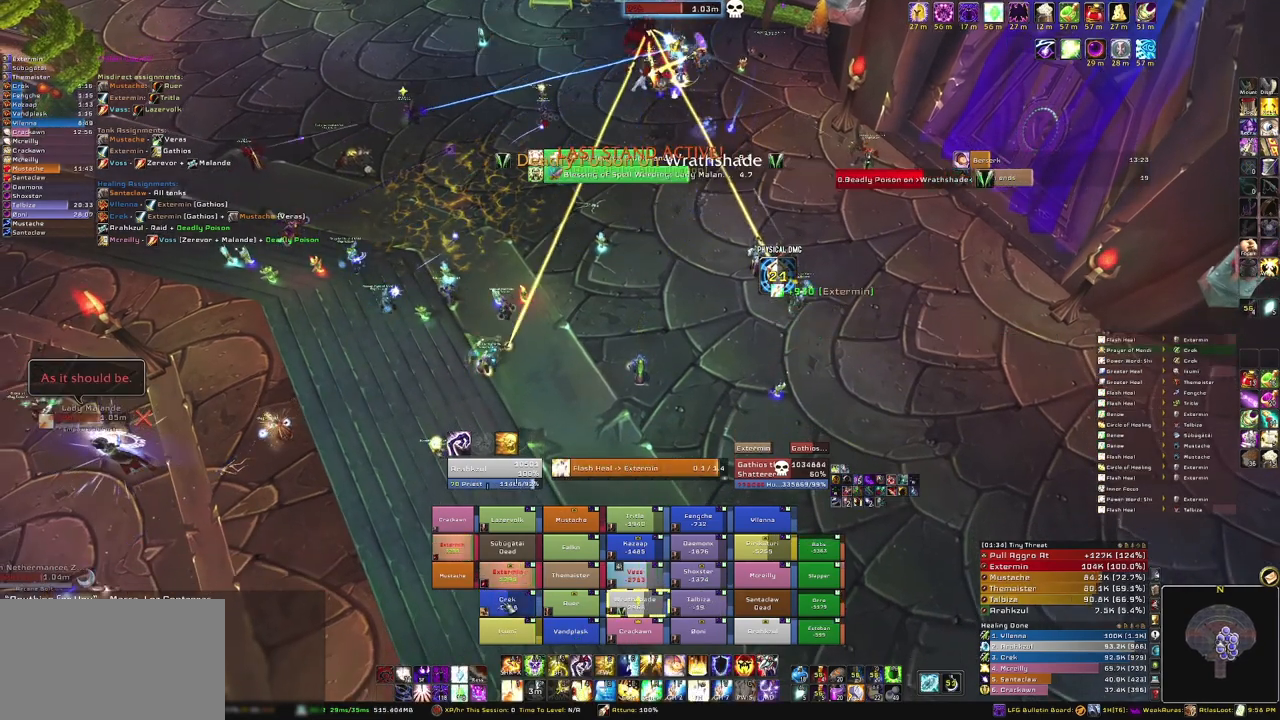
{"keys": [], "mouse": [], "events": [[167, "c", "down"], [334, "c", "up"]]}
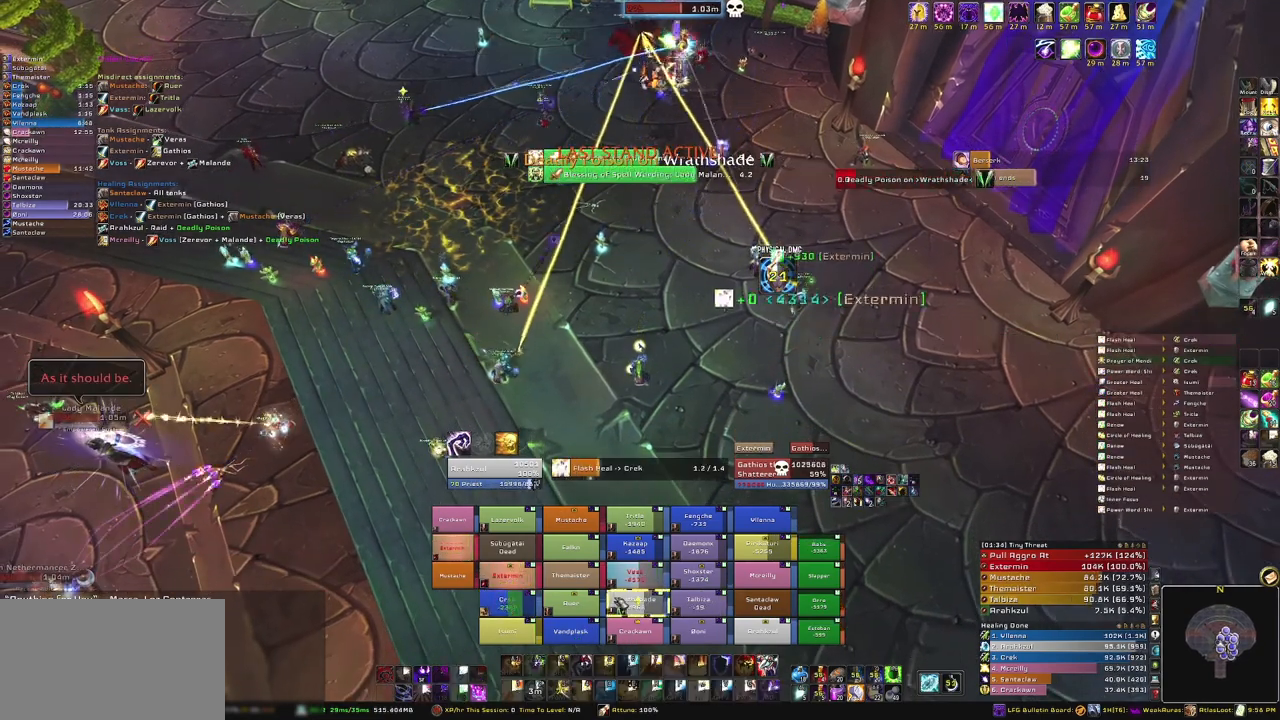
{"keys": [], "mouse": [], "events": []}
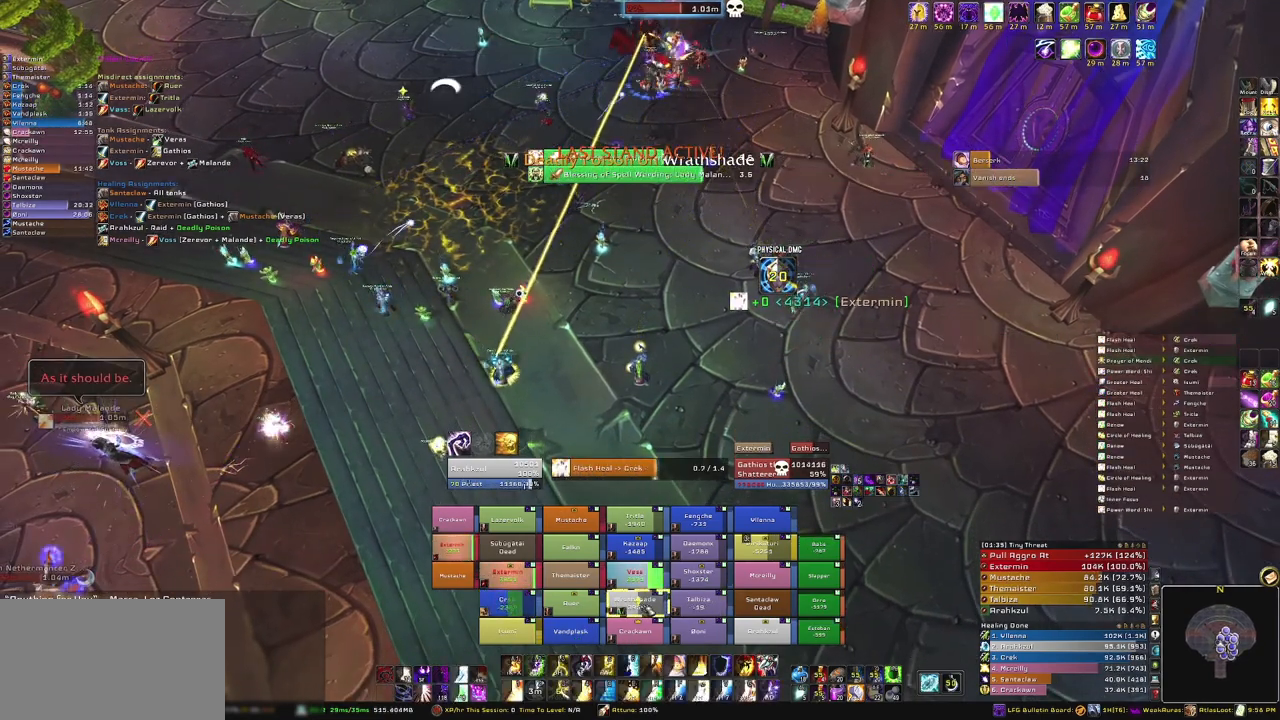
{"keys": ["g"], "mouse": [], "events": [[434, "g", "down"]]}